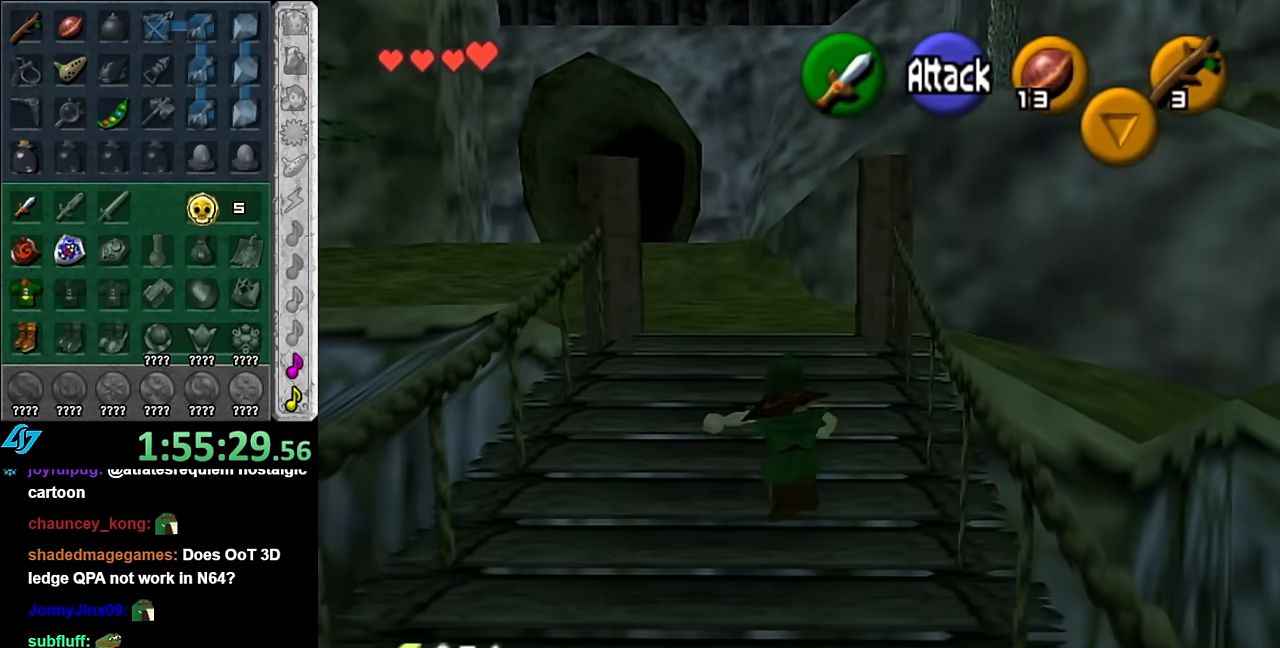
Gameplay with a controller (Nintendo layout); each line is a JSON object with the inputs held at the frame after it. "events" lists button and stick changes between this image and that frame as [ms after this image, input, new state], when the widget could be followed in between. Not read: L3 R3.
{"buttons": [], "left_stick": "up", "right_stick": "center", "events": [[50, "L1", "up"]]}
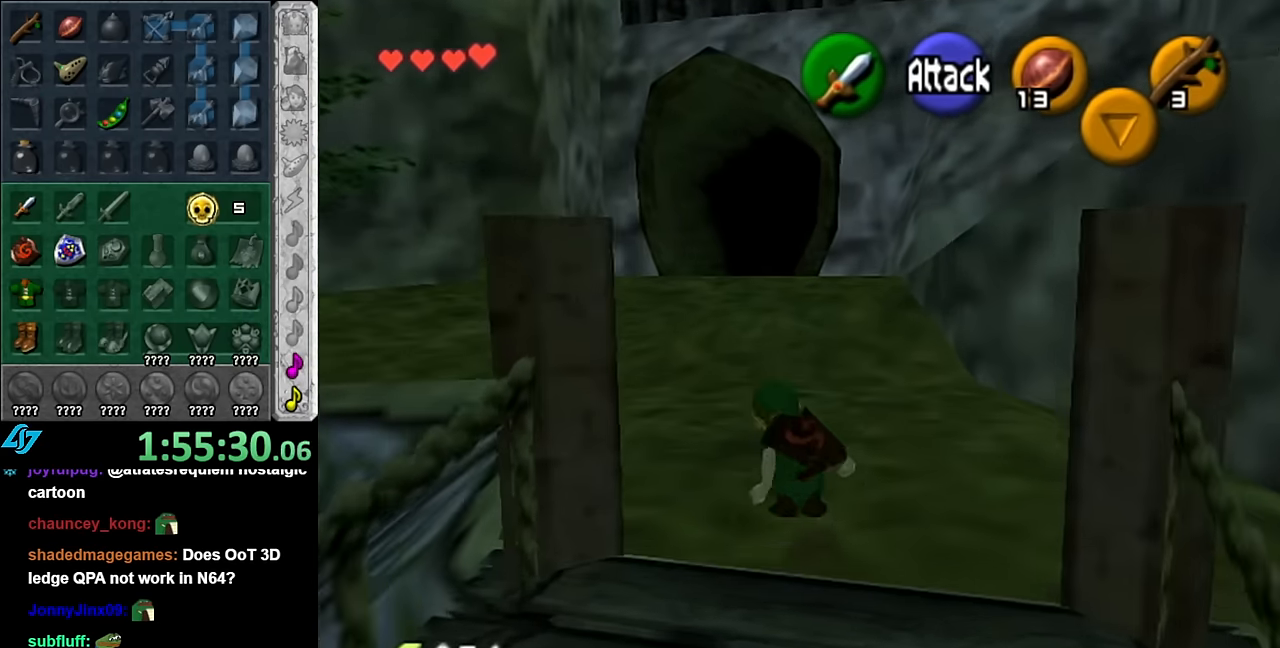
{"buttons": ["L1"], "left_stick": "down-right", "right_stick": "center", "events": [[133, "left_stick", "center"], [200, "left_stick", "down"], [333, "L1", "down"], [383, "left_stick", "down-right"]]}
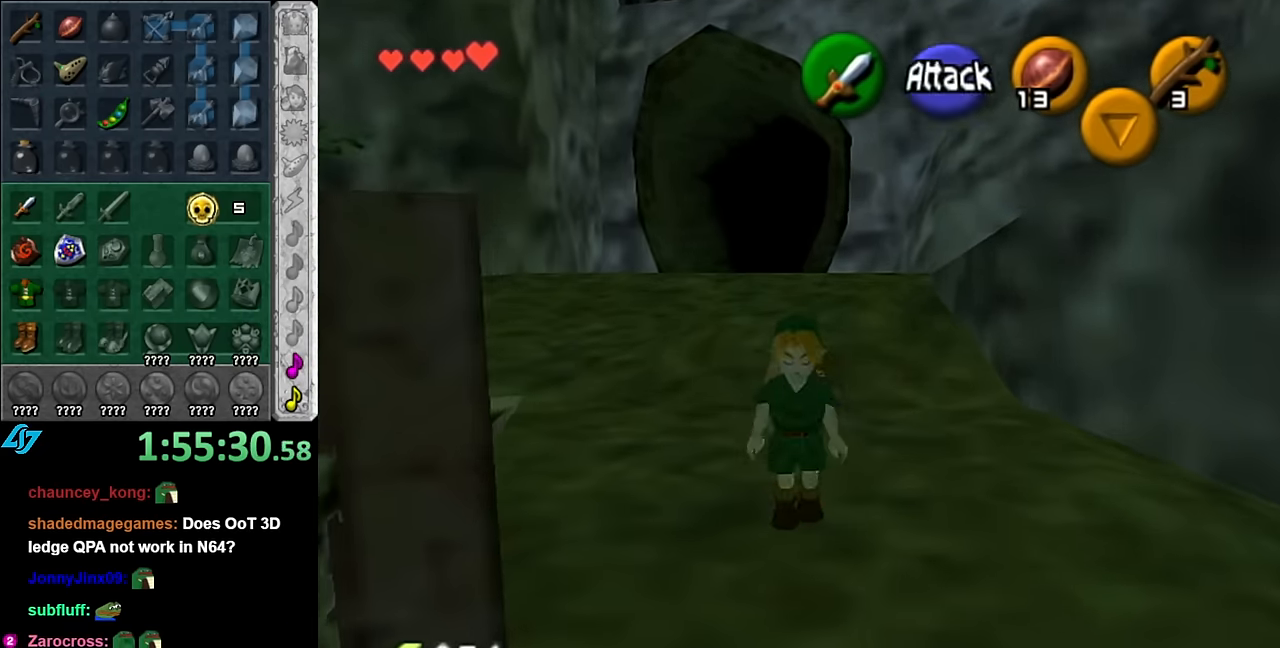
{"buttons": ["L1"], "left_stick": "down", "right_stick": "center", "events": [[167, "left_stick", "down"]]}
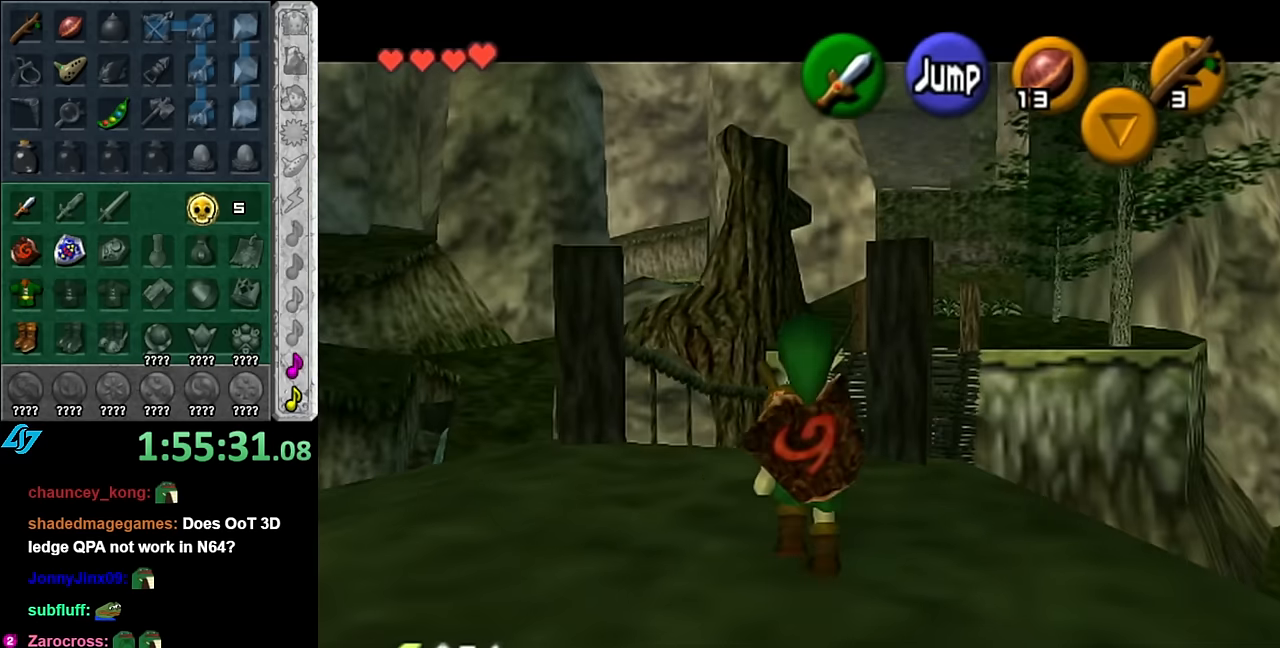
{"buttons": ["L1"], "left_stick": "down", "right_stick": "center", "events": []}
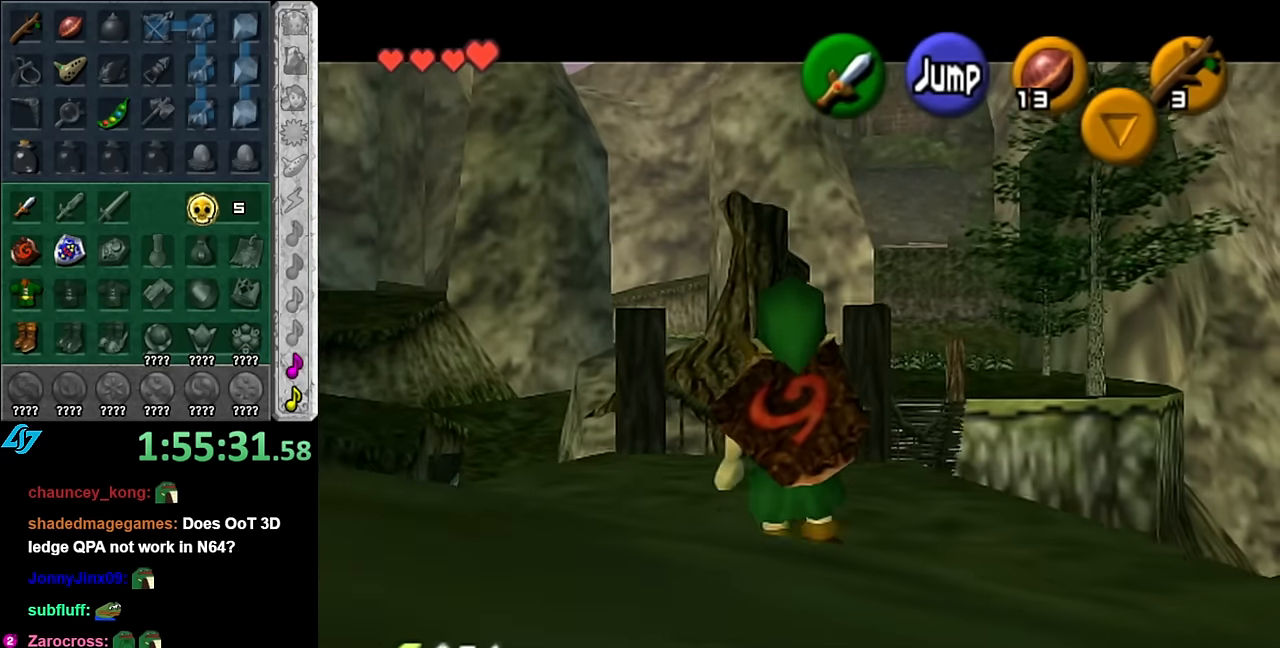
{"buttons": ["L1"], "left_stick": "down", "right_stick": "center", "events": []}
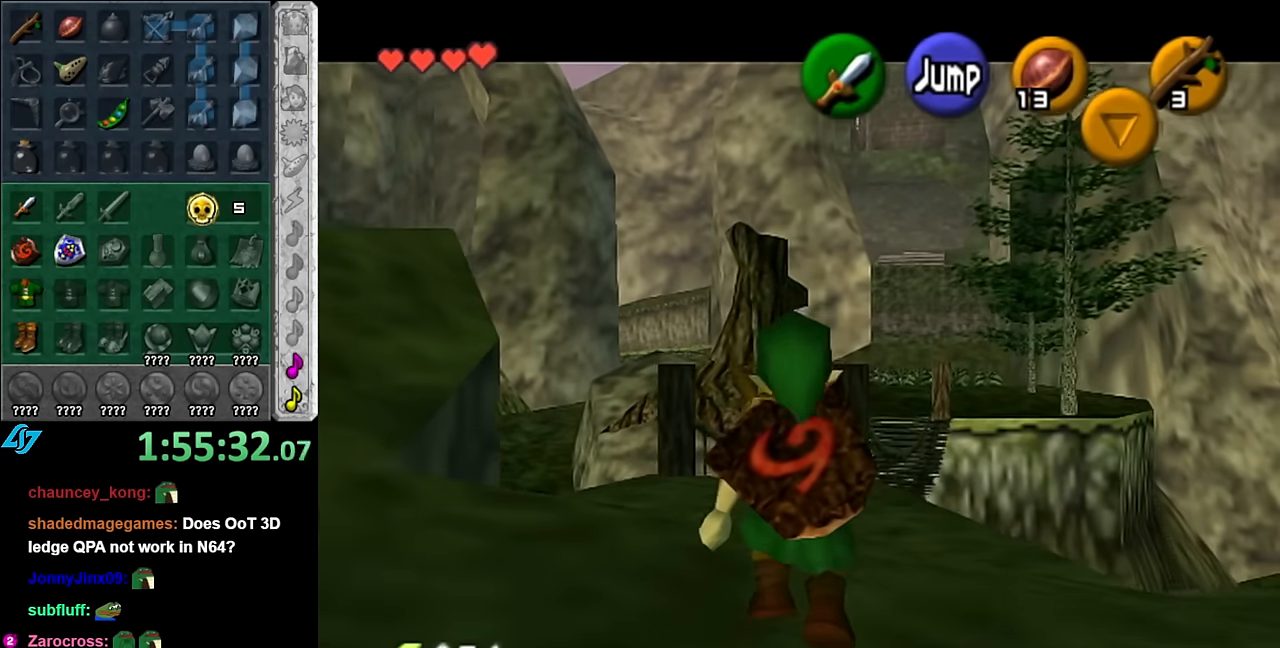
{"buttons": ["L1"], "left_stick": "down", "right_stick": "center", "events": []}
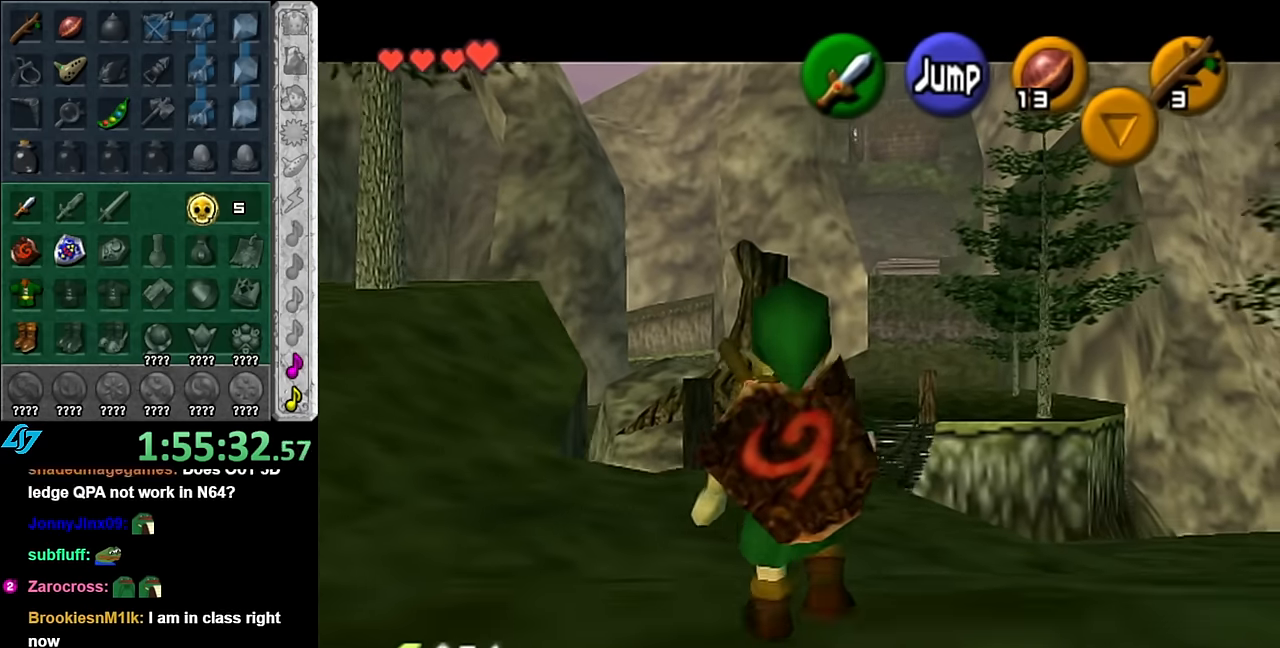
{"buttons": ["L1"], "left_stick": "down", "right_stick": "center", "events": []}
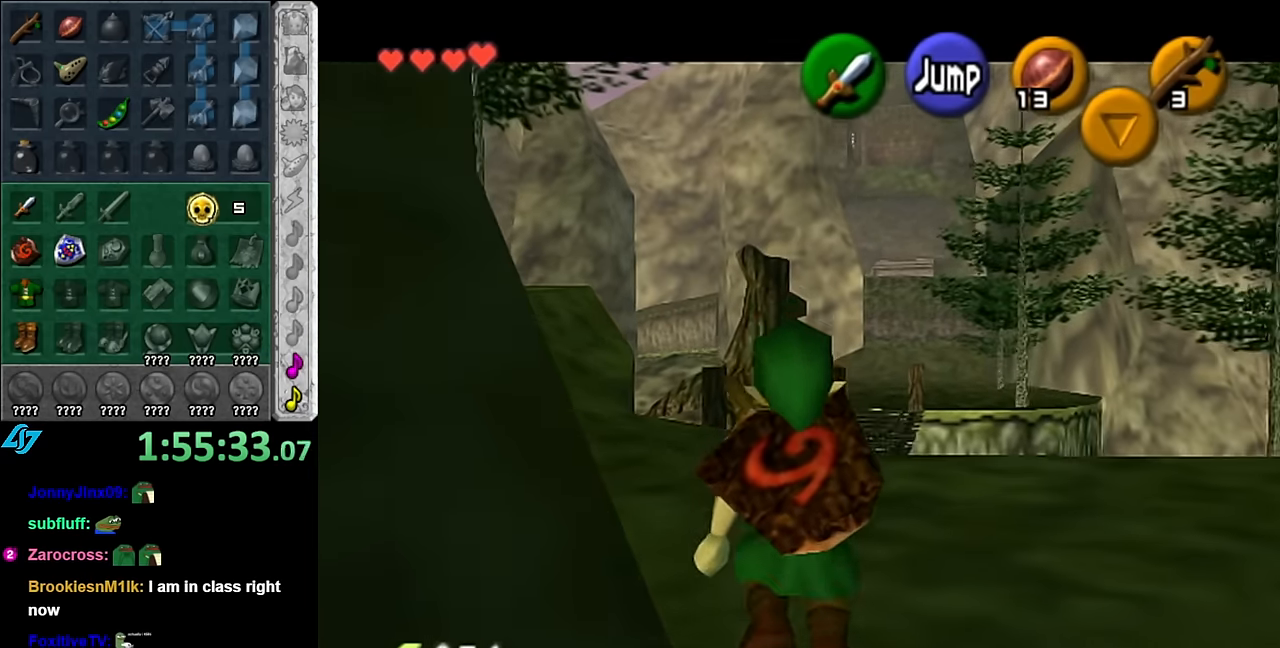
{"buttons": ["L1"], "left_stick": "down", "right_stick": "center", "events": []}
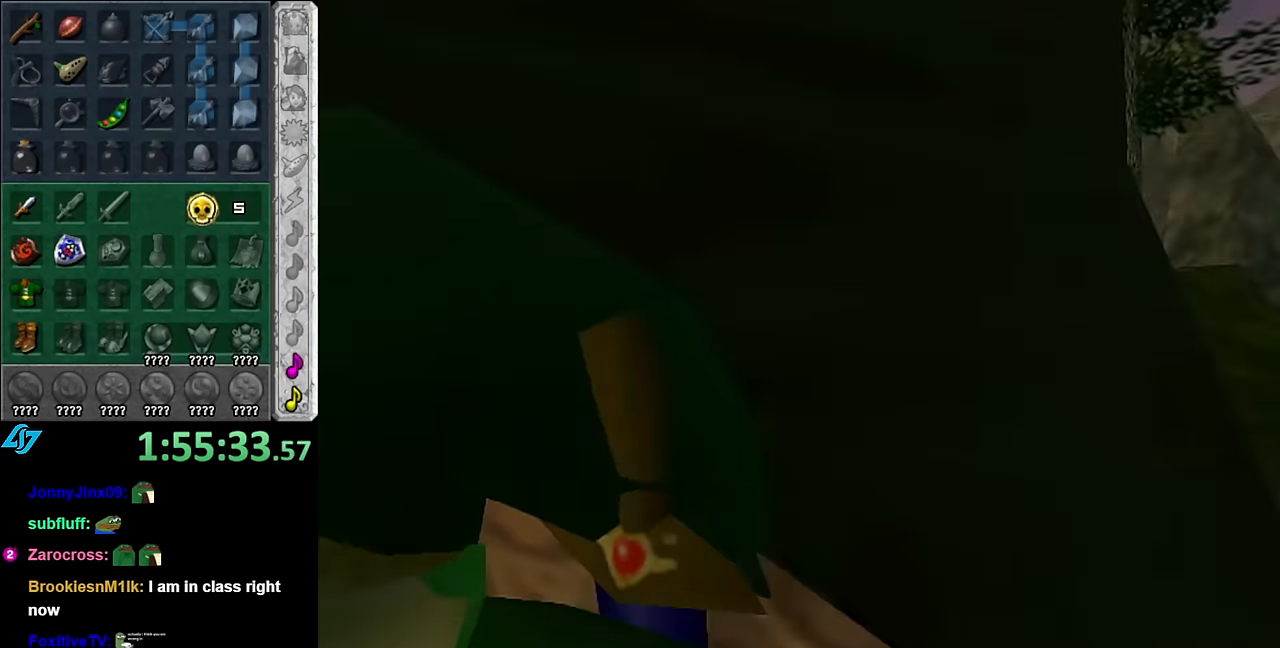
{"buttons": [], "left_stick": "up", "right_stick": "center", "events": [[100, "L1", "up"], [100, "left_stick", "center"], [483, "left_stick", "up"]]}
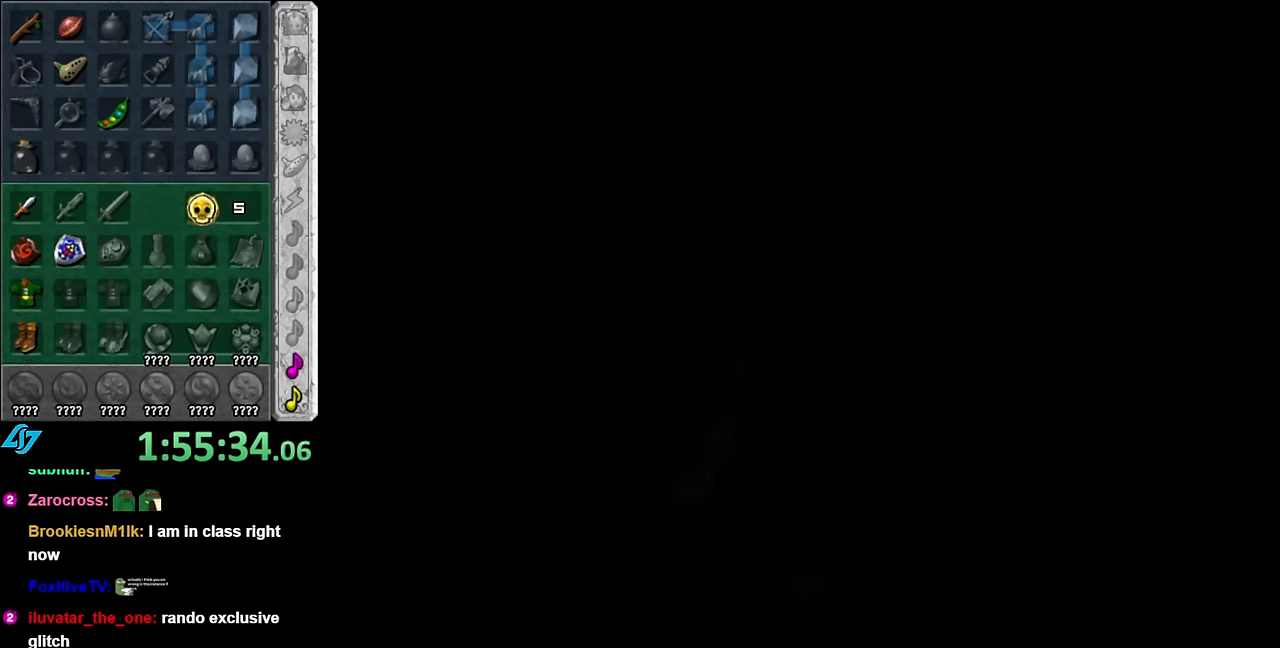
{"buttons": [], "left_stick": "up", "right_stick": "center", "events": []}
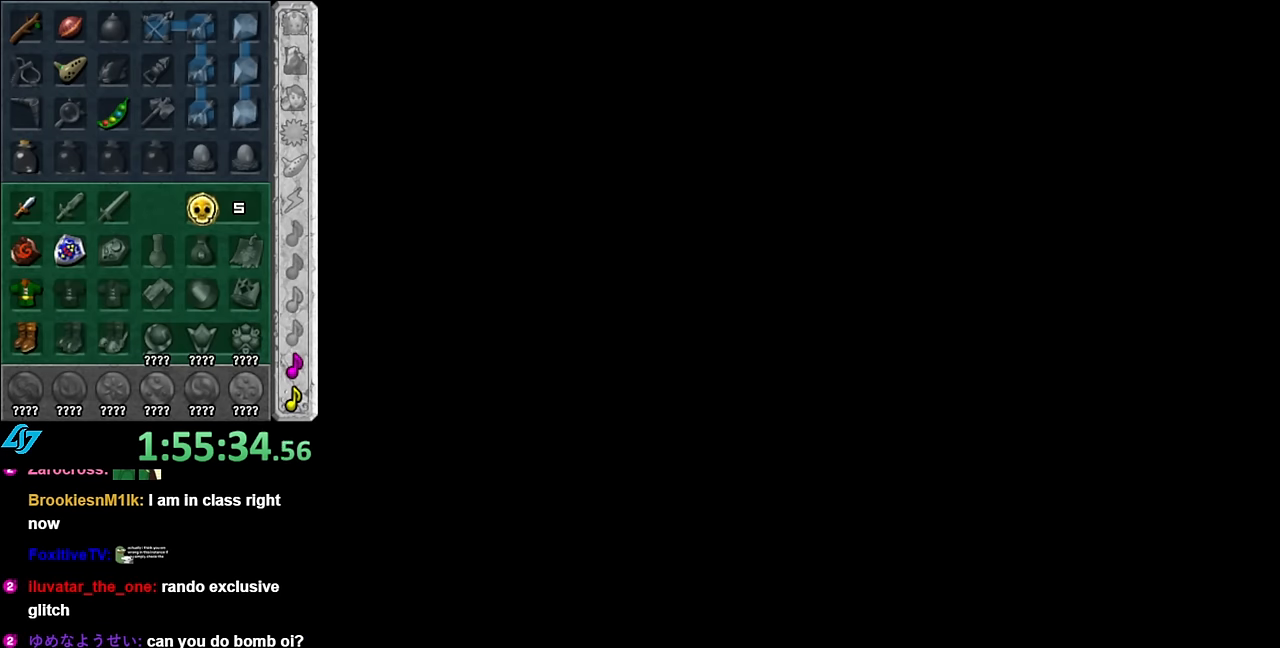
{"buttons": [], "left_stick": "up", "right_stick": "center", "events": []}
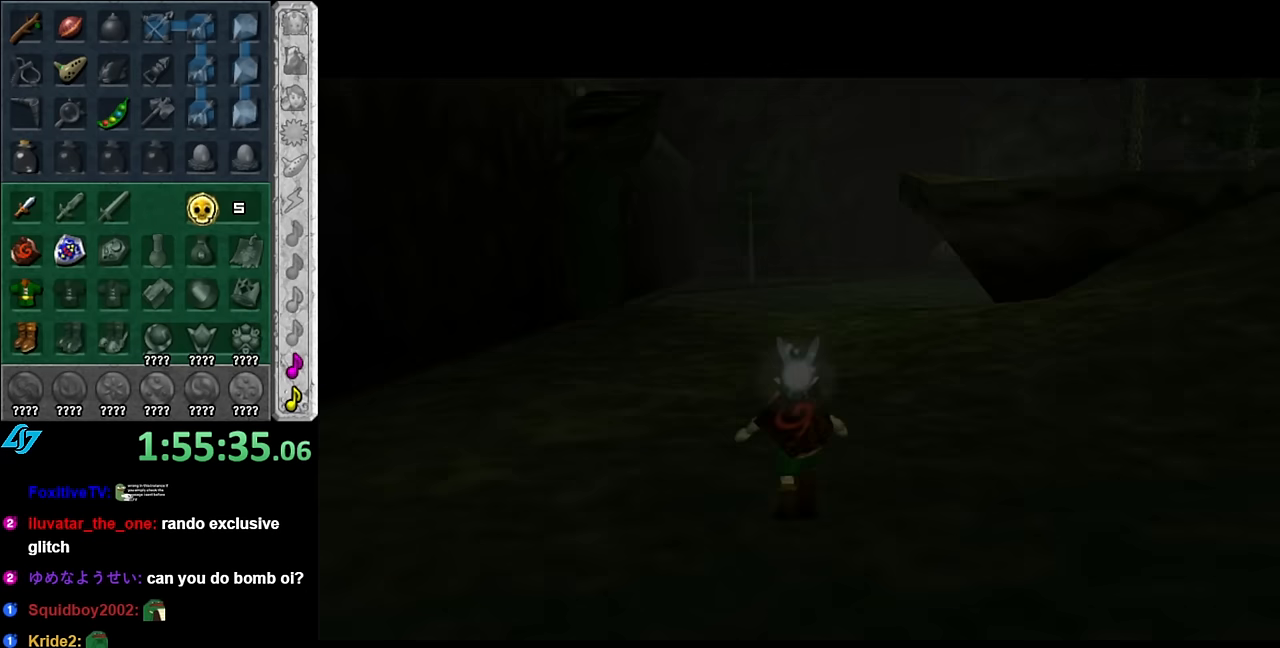
{"buttons": [], "left_stick": "up-right", "right_stick": "center", "events": [[167, "left_stick", "center"], [417, "left_stick", "up-right"]]}
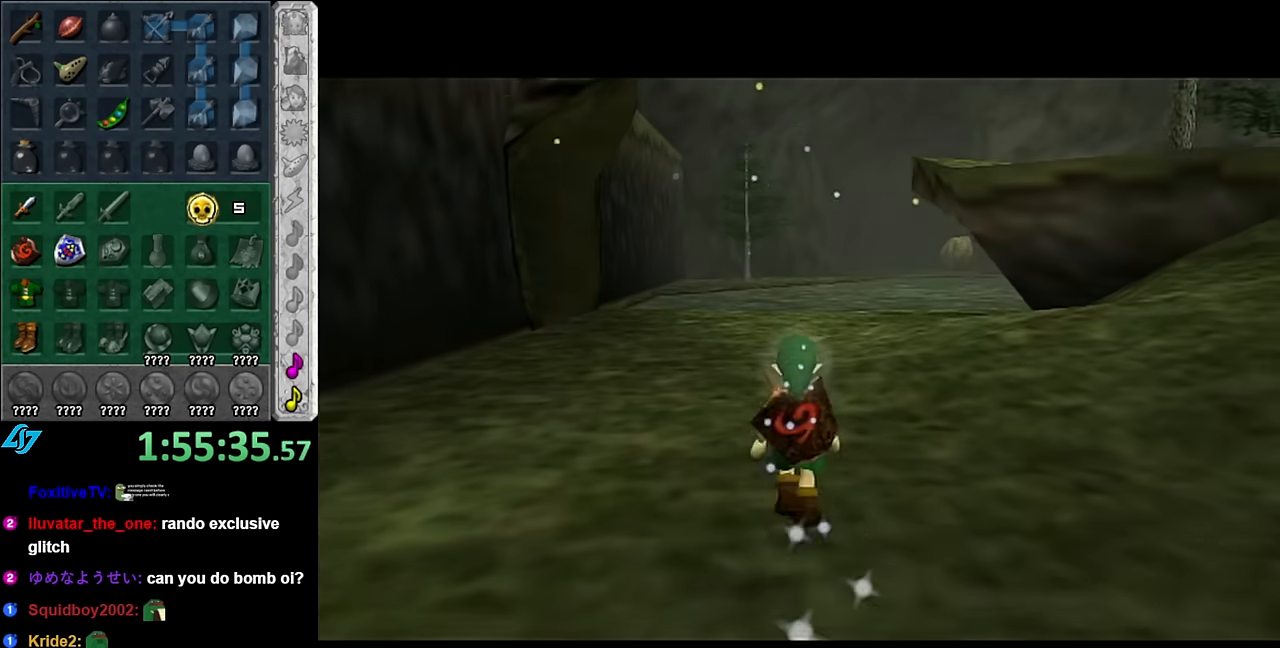
{"buttons": [], "left_stick": "up-right", "right_stick": "center", "events": [[100, "left_stick", "right"], [450, "left_stick", "up-right"]]}
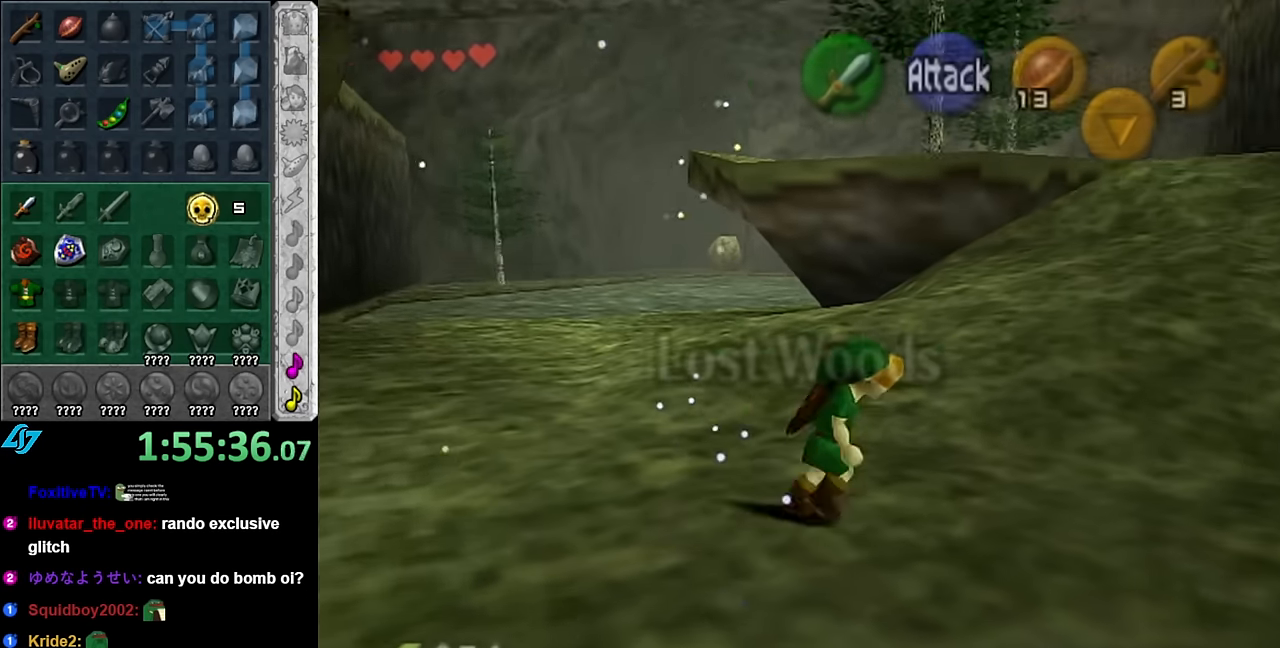
{"buttons": [], "left_stick": "up", "right_stick": "center", "events": [[83, "left_stick", "center"], [333, "left_stick", "up"]]}
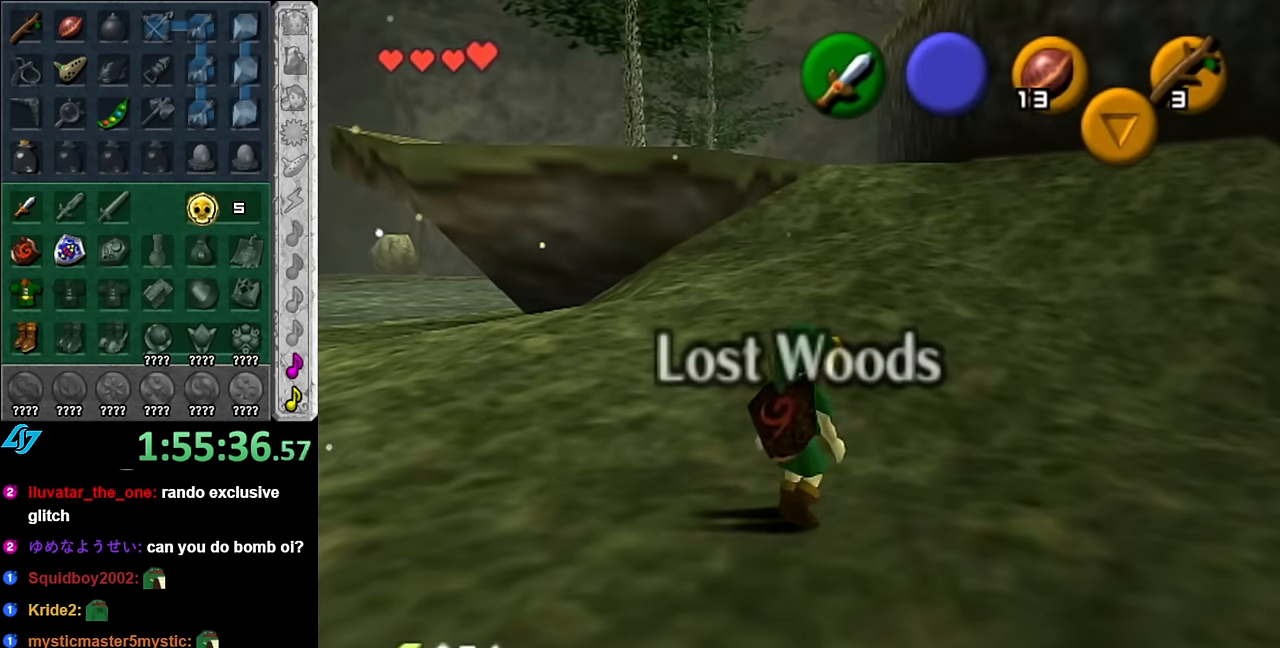
{"buttons": [], "left_stick": "up-left", "right_stick": "center", "events": [[267, "left_stick", "up-left"]]}
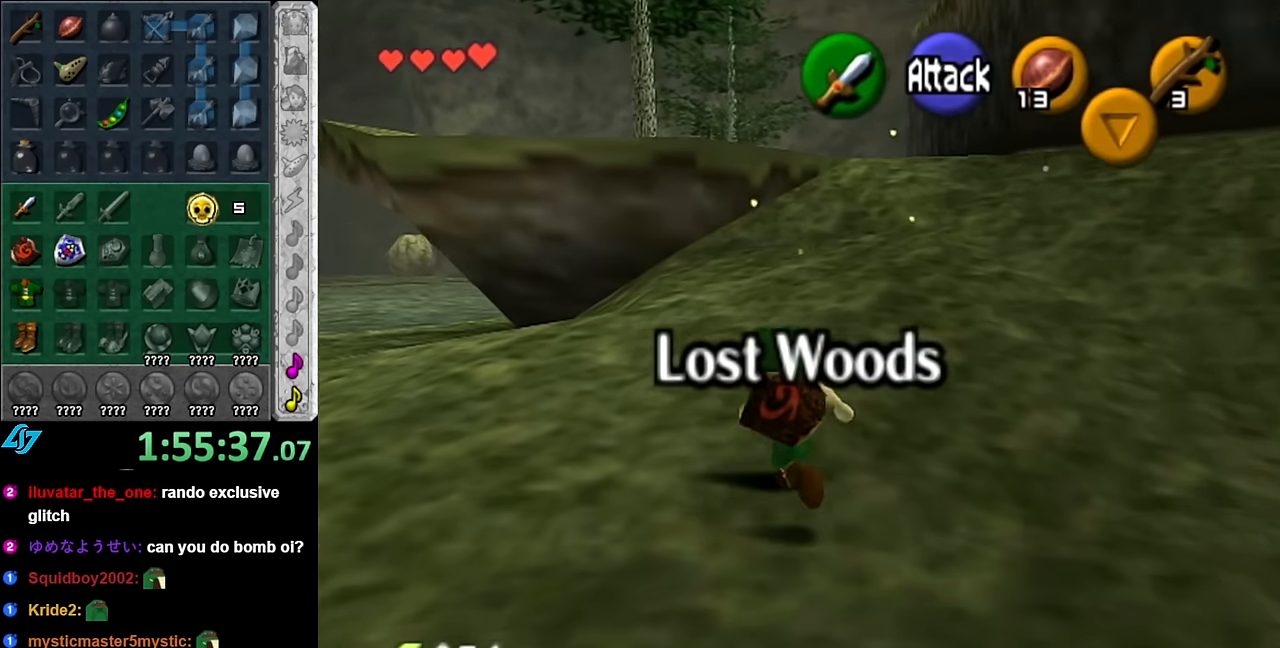
{"buttons": [], "left_stick": "center", "right_stick": "center", "events": [[383, "left_stick", "center"]]}
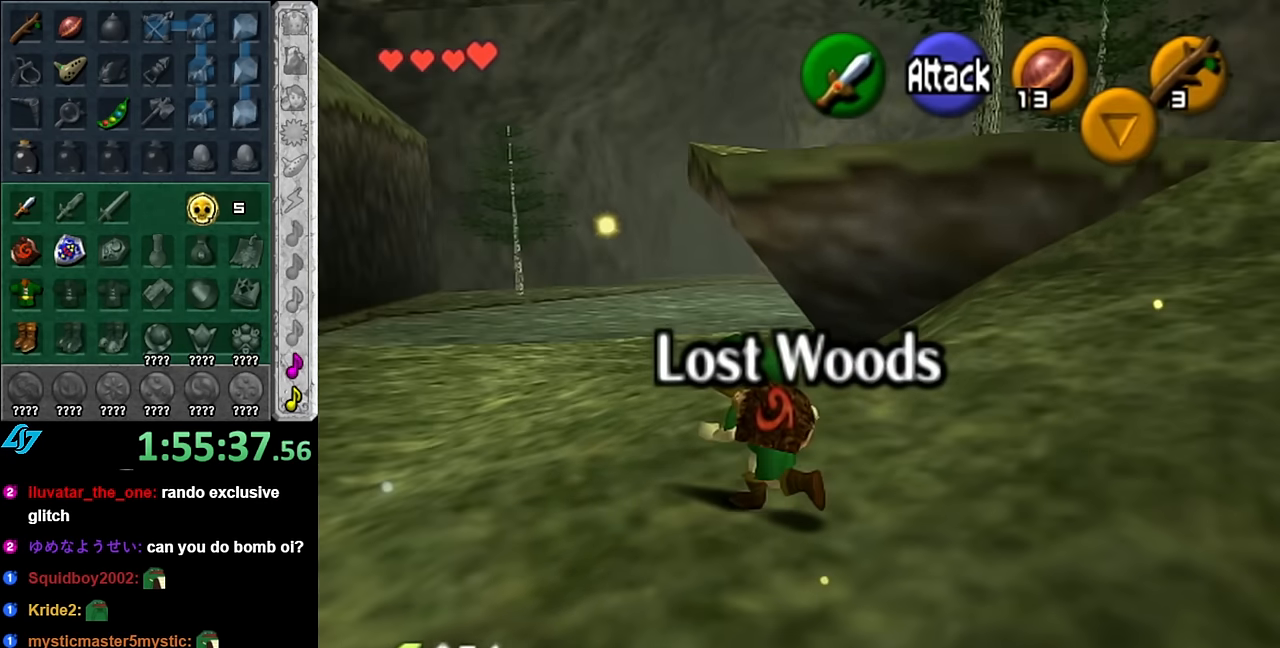
{"buttons": [], "left_stick": "right", "right_stick": "center", "events": [[133, "left_stick", "right"]]}
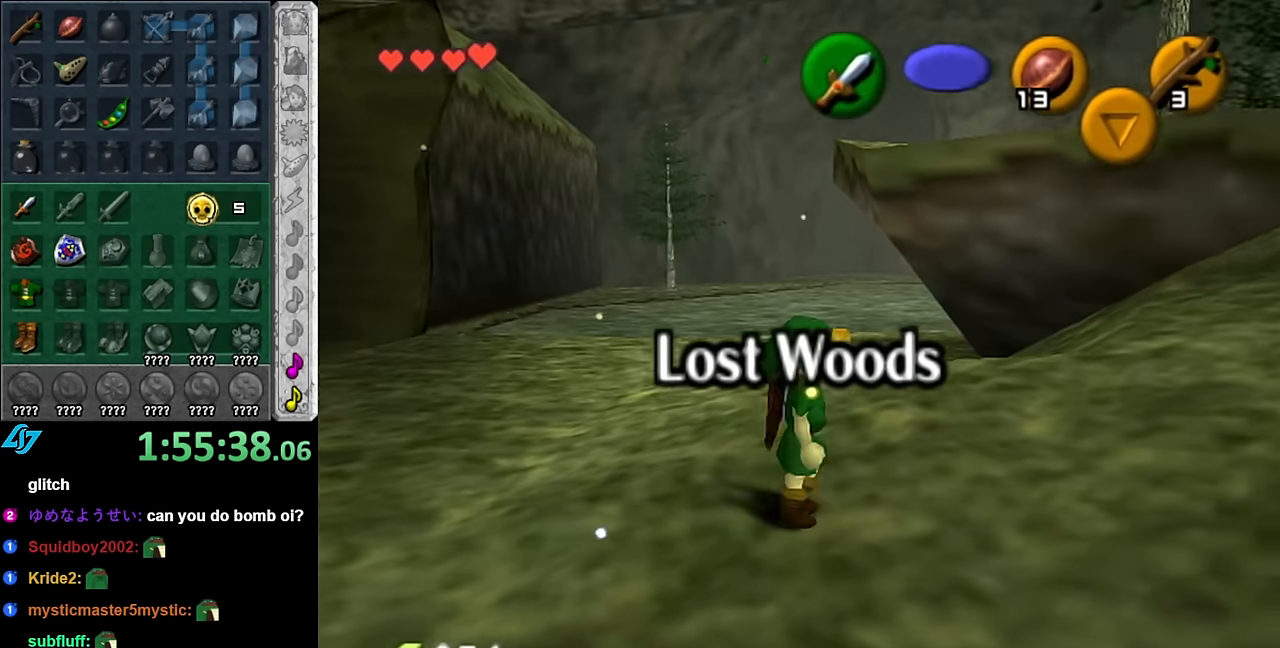
{"buttons": [], "left_stick": "up-right", "right_stick": "center", "events": [[17, "left_stick", "up-right"], [133, "A", "down"], [233, "A", "up"], [300, "A", "down"], [417, "A", "up"]]}
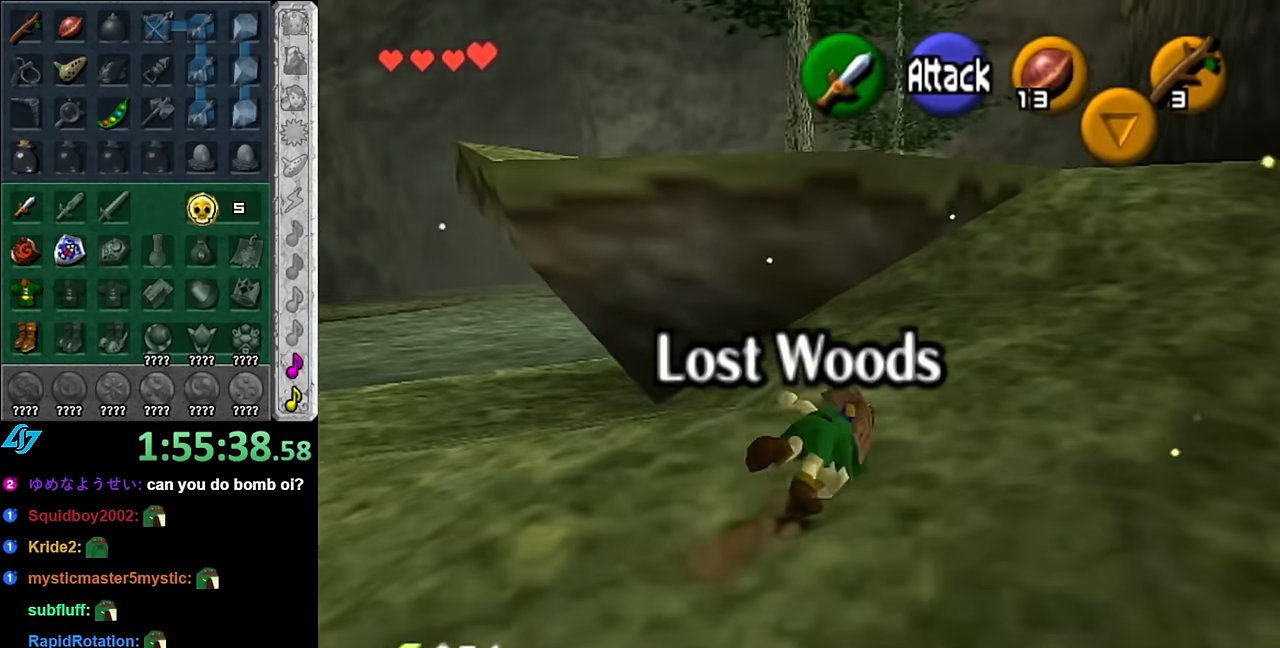
{"buttons": ["A"], "left_stick": "up", "right_stick": "center", "events": [[133, "left_stick", "up"], [350, "A", "down"]]}
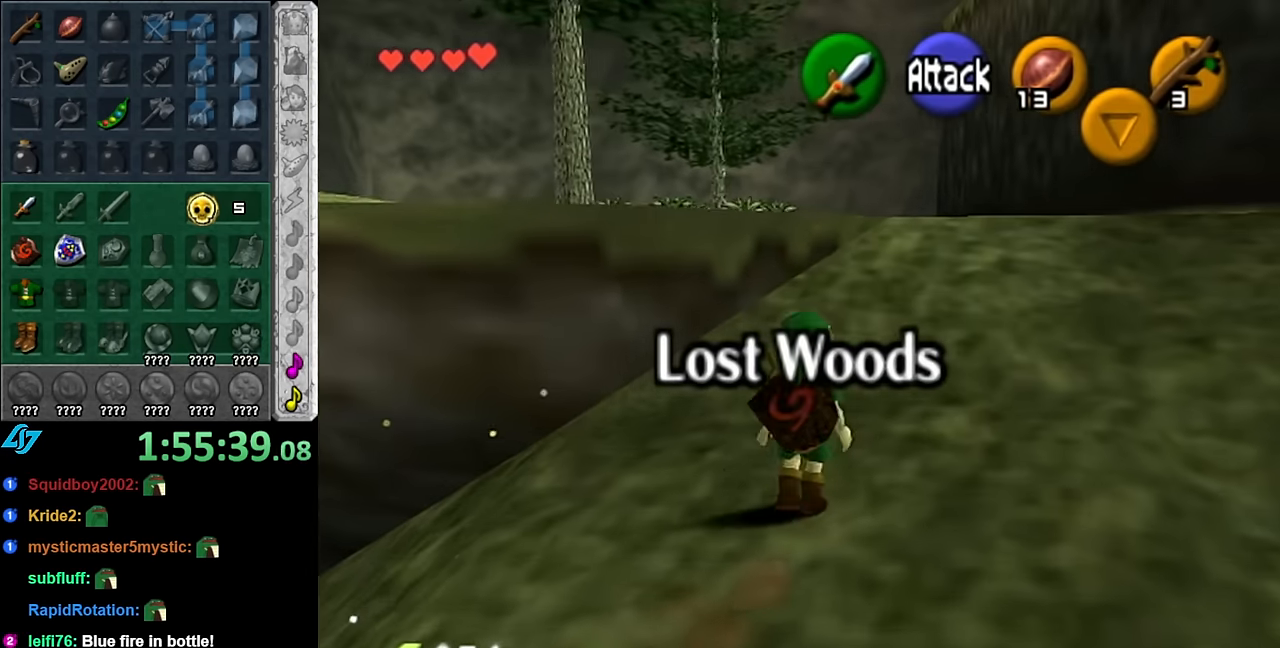
{"buttons": [], "left_stick": "up", "right_stick": "center", "events": [[83, "A", "up"]]}
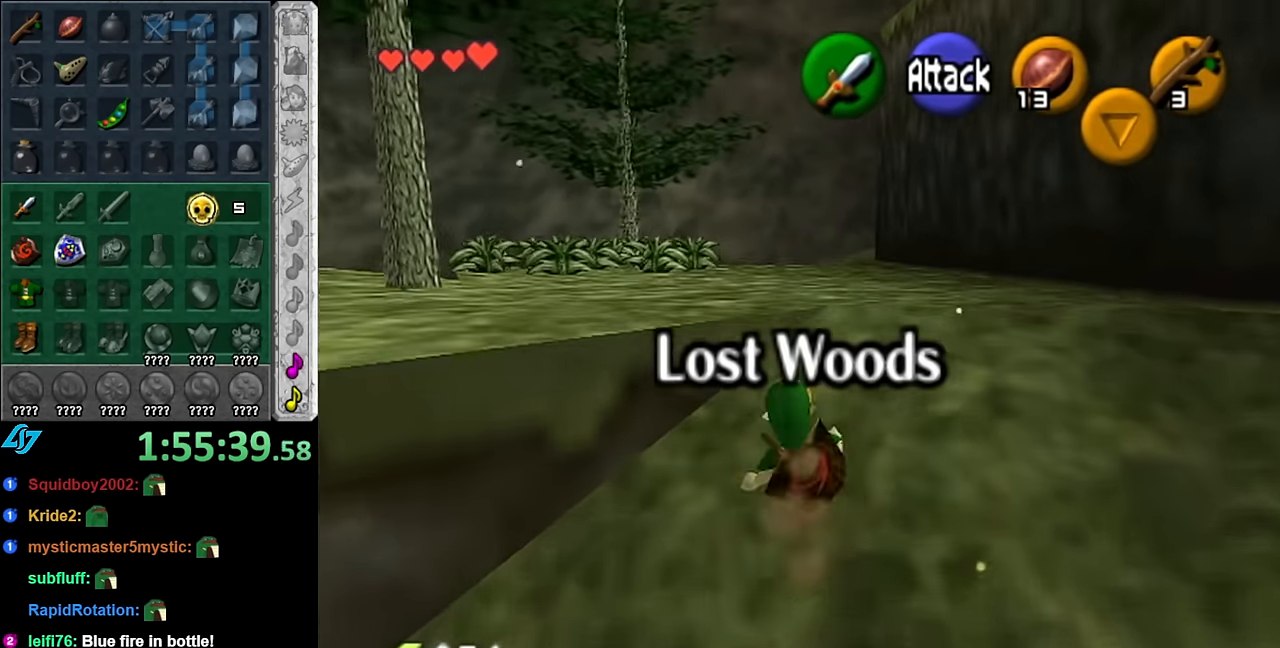
{"buttons": [], "left_stick": "up-left", "right_stick": "center", "events": [[350, "left_stick", "up-left"]]}
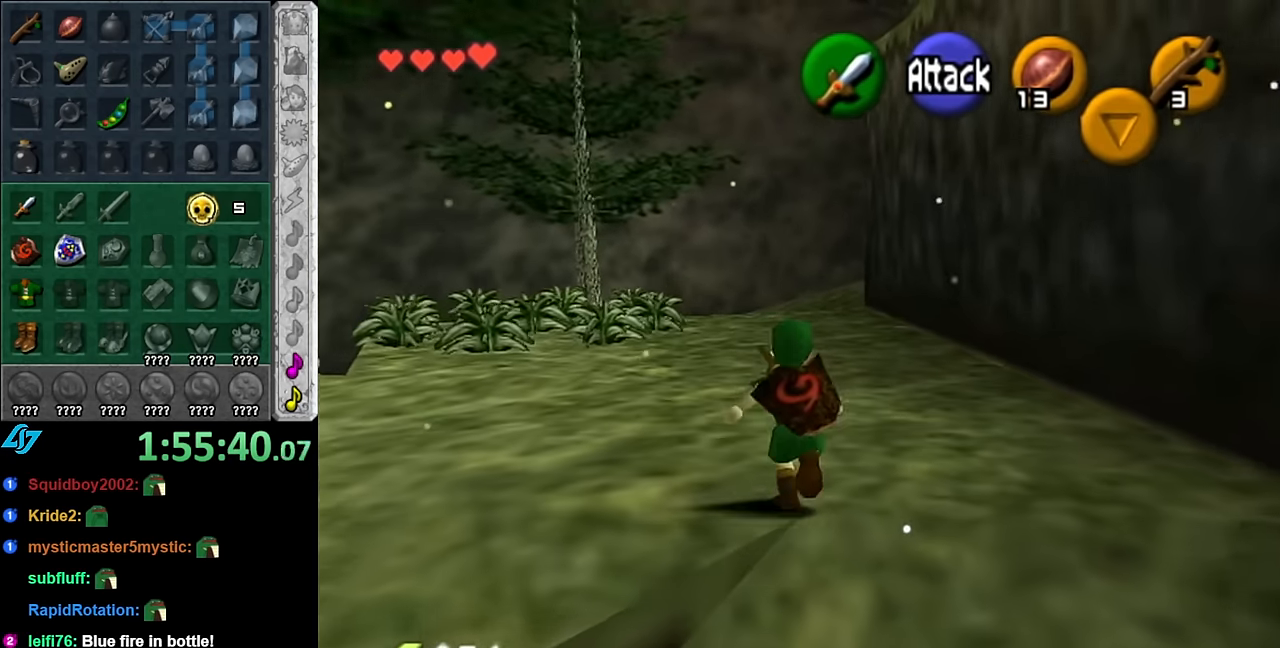
{"buttons": [], "left_stick": "up", "right_stick": "center", "events": [[67, "left_stick", "down-left"], [167, "L1", "down"], [200, "left_stick", "center"], [383, "L1", "up"], [417, "left_stick", "up"]]}
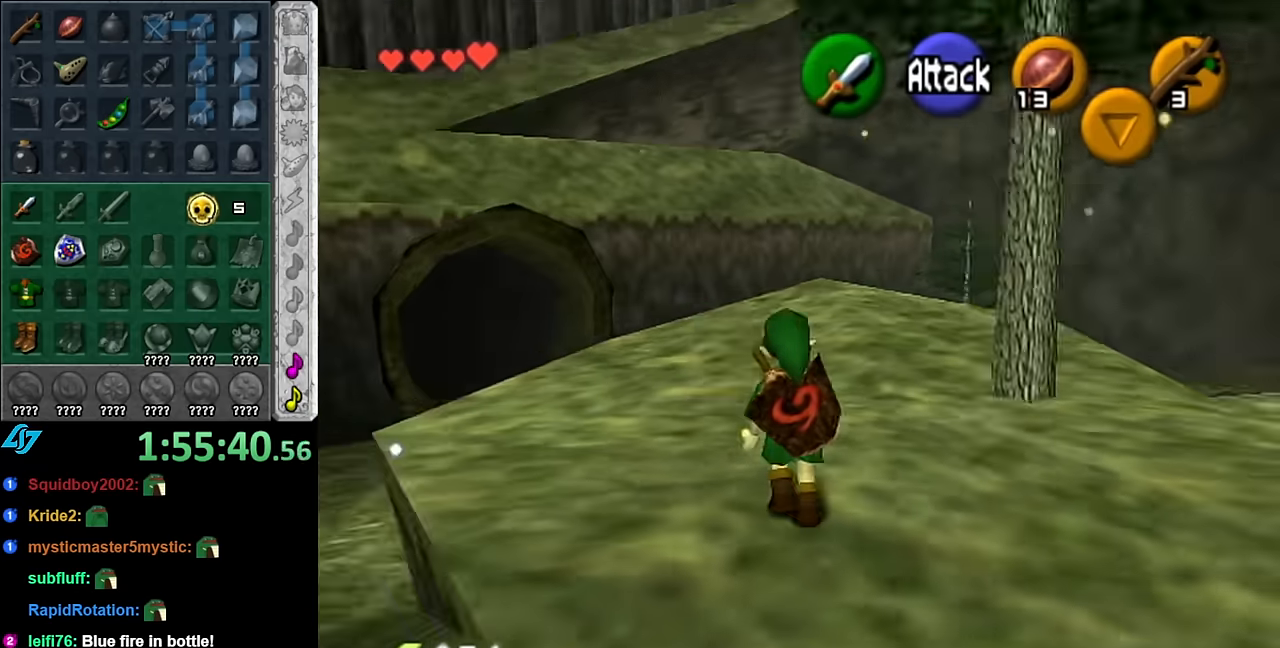
{"buttons": [], "left_stick": "up", "right_stick": "center", "events": []}
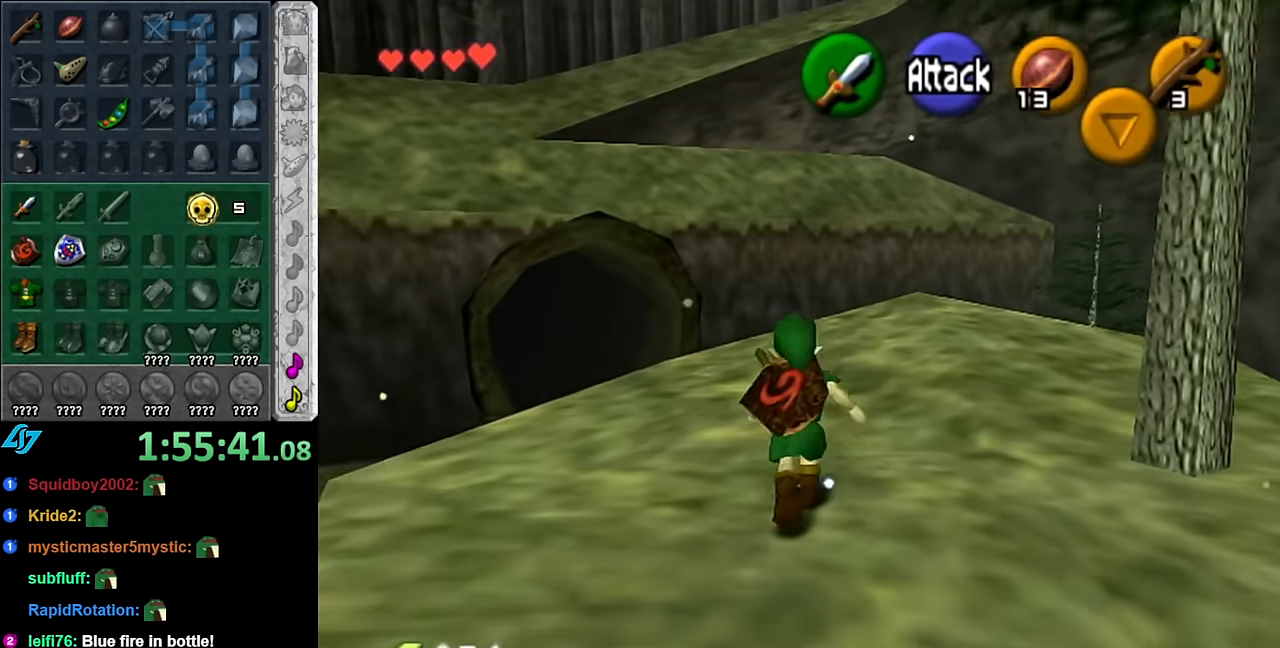
{"buttons": [], "left_stick": "up-right", "right_stick": "center", "events": [[350, "left_stick", "up-right"]]}
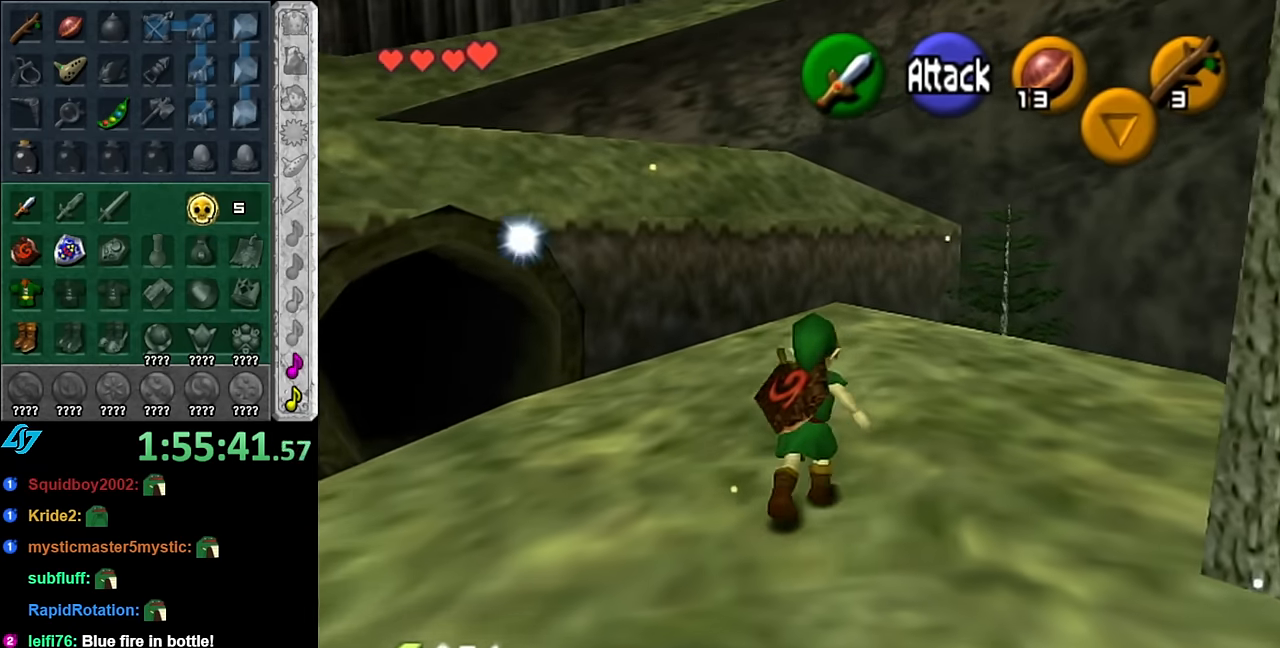
{"buttons": ["L1"], "left_stick": "center", "right_stick": "center", "events": [[200, "left_stick", "down-right"], [300, "L1", "down"], [350, "left_stick", "center"]]}
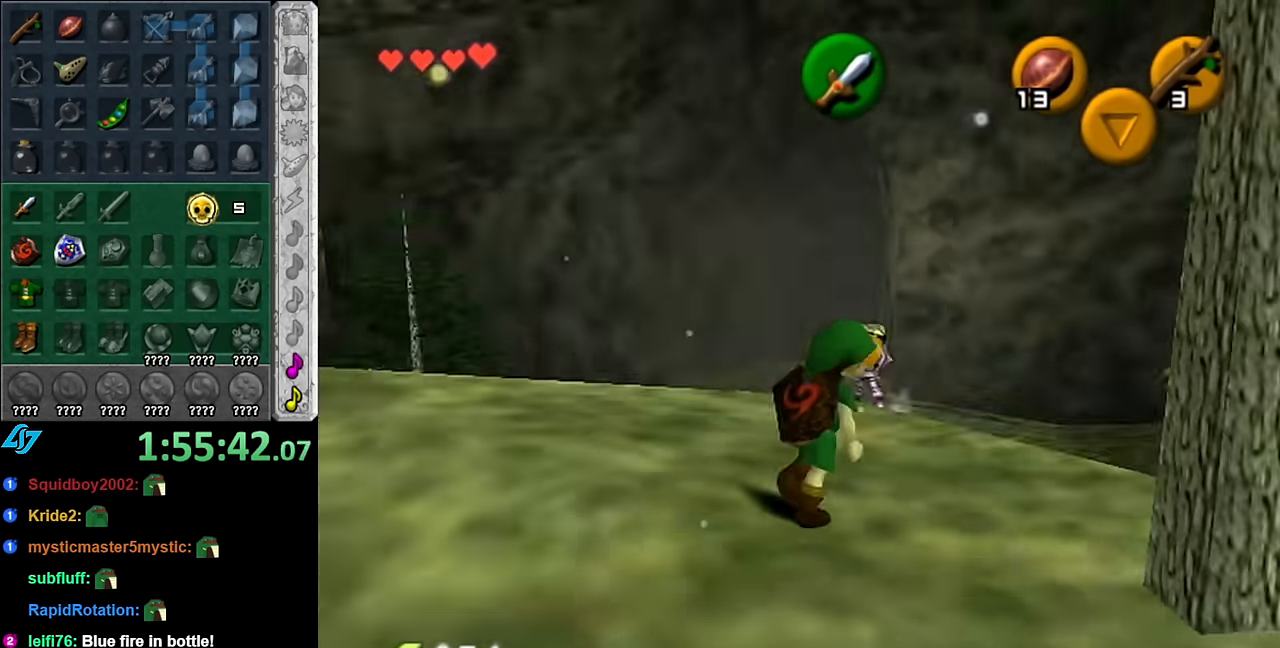
{"buttons": [], "left_stick": "up-right", "right_stick": "center", "events": [[17, "L1", "up"], [17, "left_stick", "up"], [267, "left_stick", "up-right"]]}
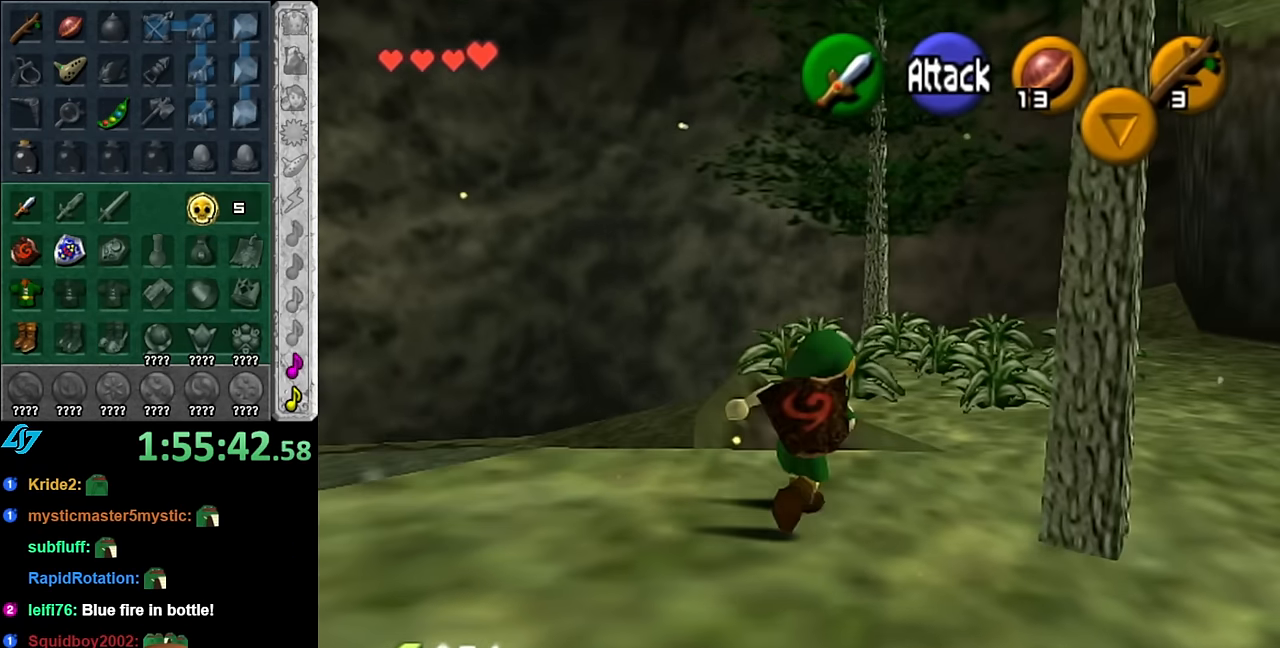
{"buttons": [], "left_stick": "up", "right_stick": "center", "events": [[300, "left_stick", "up"]]}
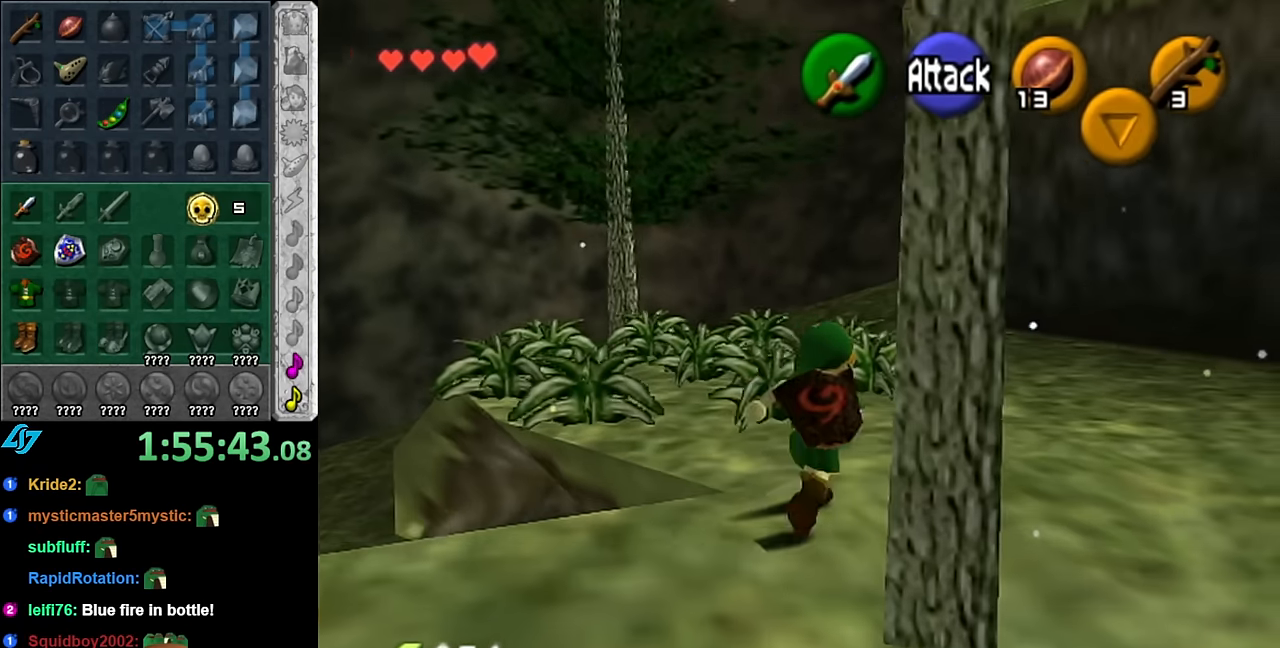
{"buttons": [], "left_stick": "up-left", "right_stick": "center", "events": [[67, "left_stick", "up-left"], [100, "B", "down"], [233, "B", "up"]]}
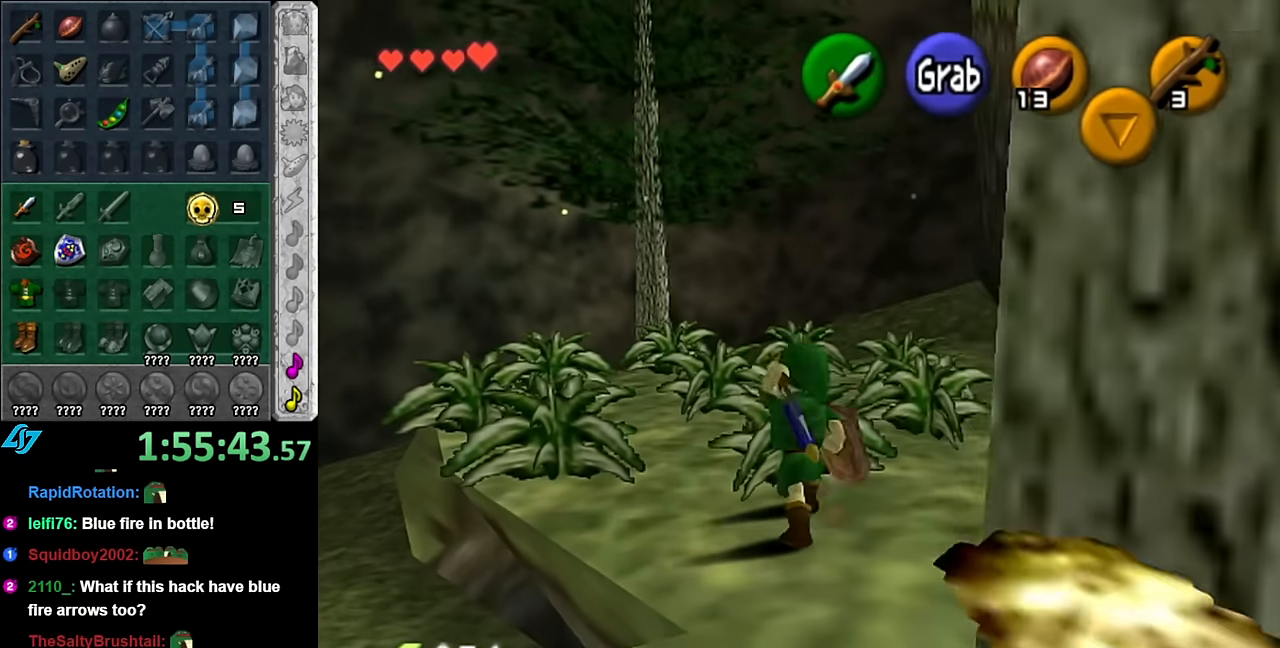
{"buttons": [], "left_stick": "up-left", "right_stick": "center", "events": []}
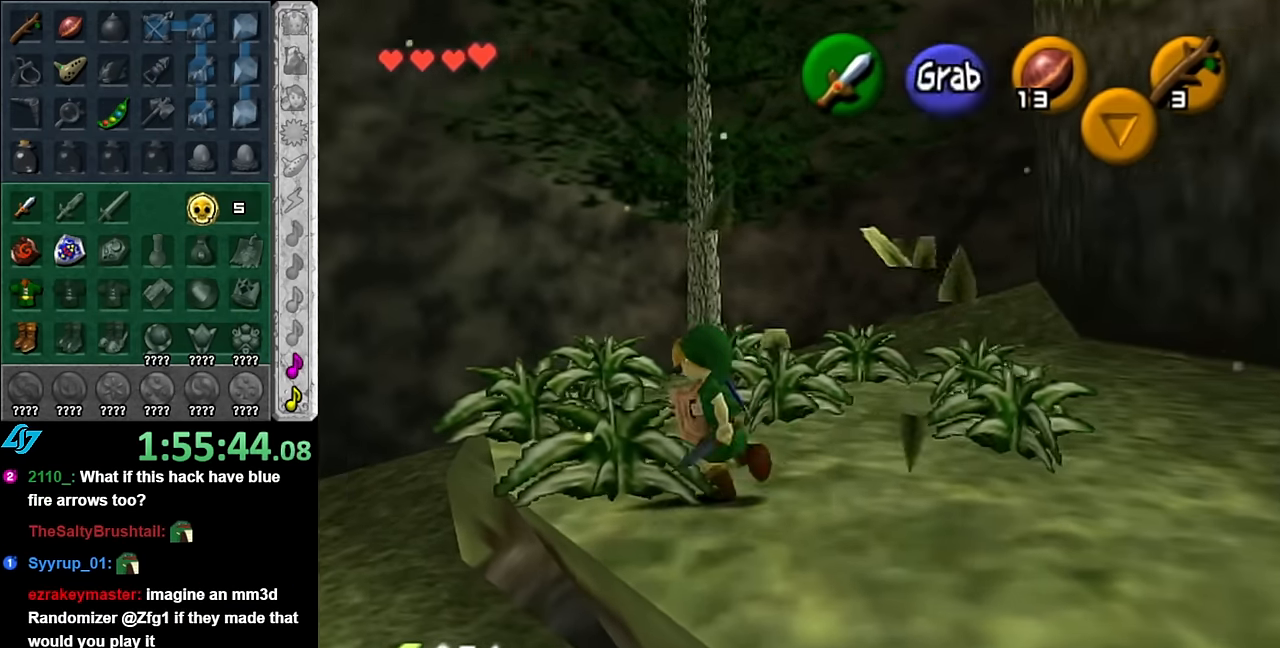
{"buttons": [], "left_stick": "up-left", "right_stick": "center", "events": []}